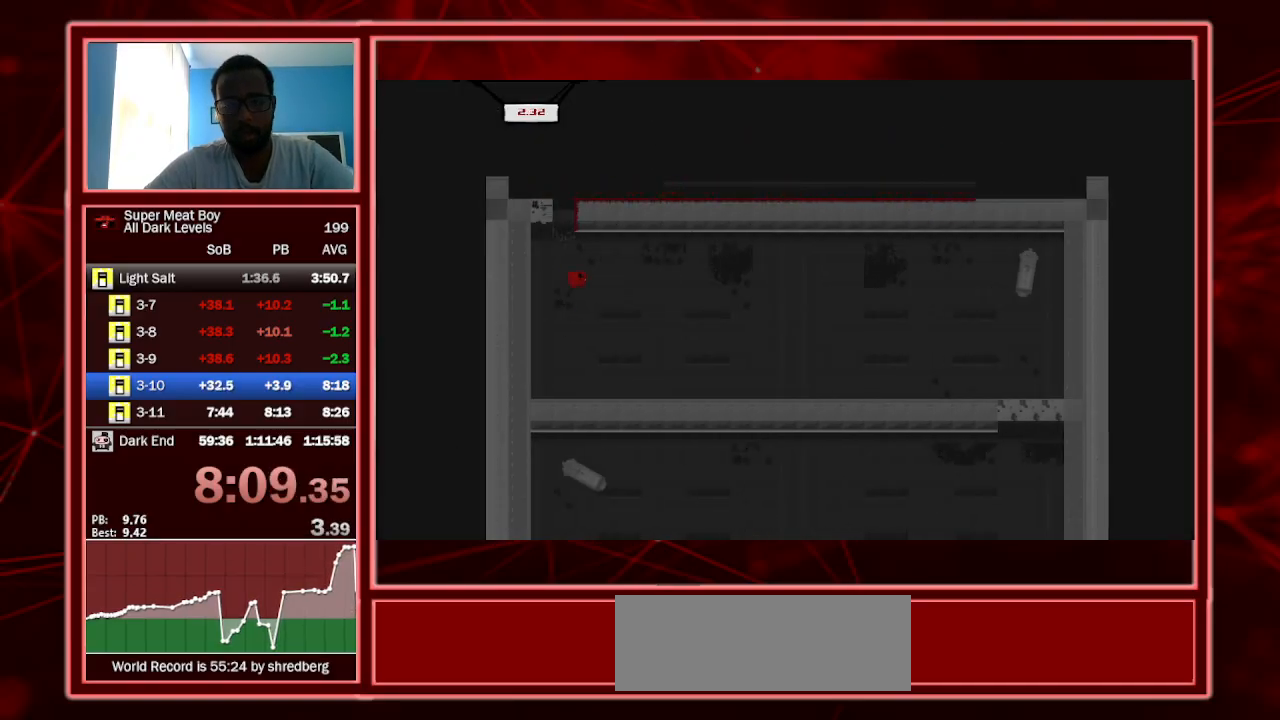
Gameplay with keyboard; each line is a JSON object with the keys held at the frame after it. "events" lists presses ("down") and releases ("up") of "a", "escape", "left", "p", "right", "s", "shift" and "space" between this image and that frame as [ms after this image, input, new state], when the widget could be followed in between. No other keys are recorded. Mouse input is not recorded.
{"keys": ["right", "shift"], "events": []}
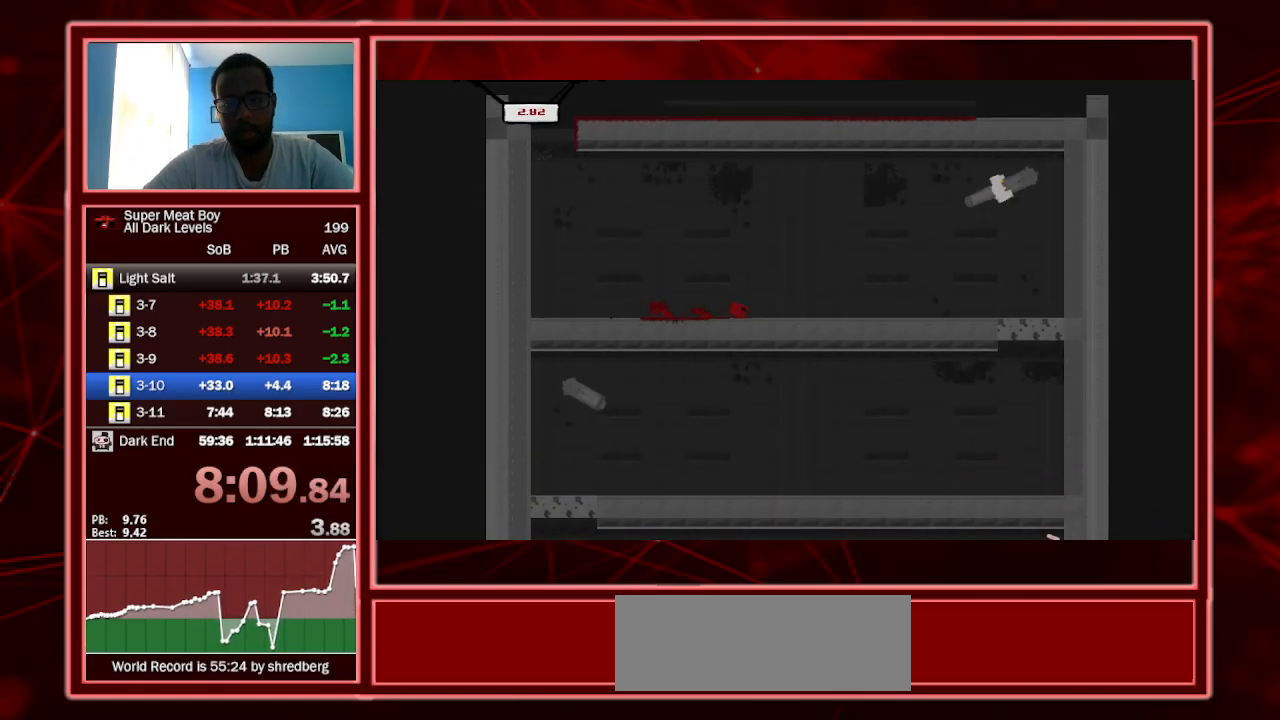
{"keys": ["right", "shift"], "events": []}
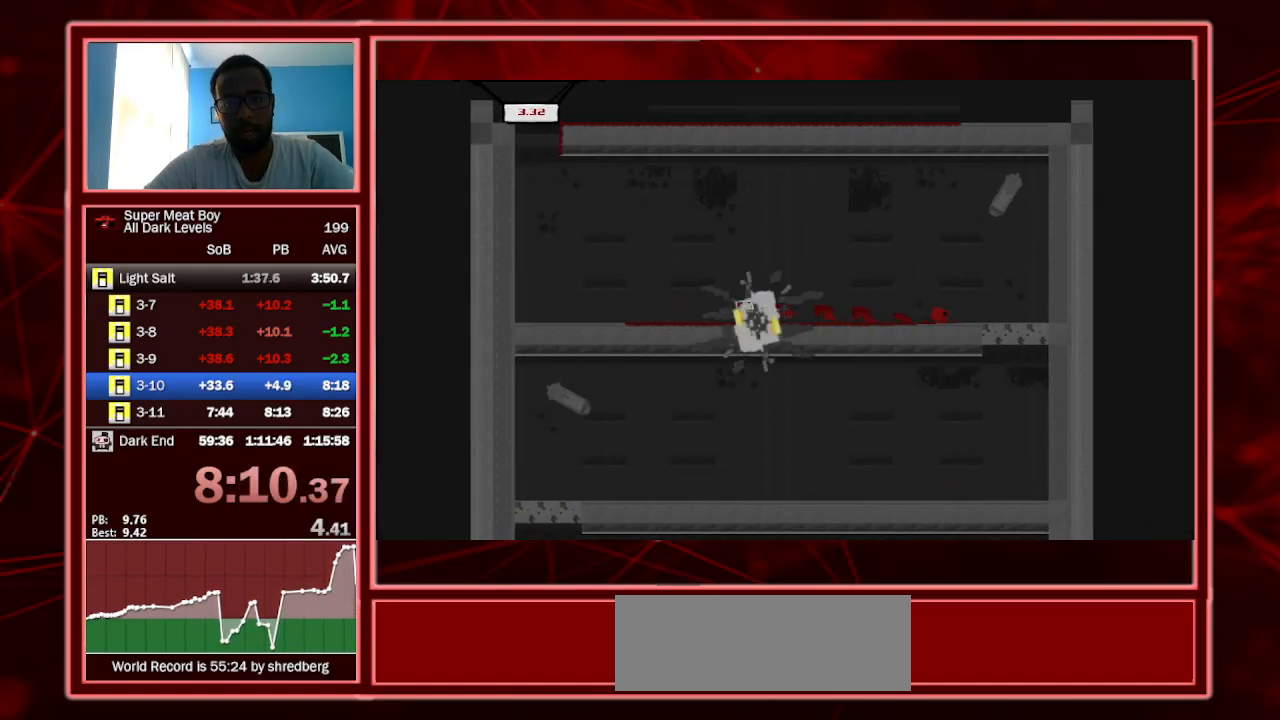
{"keys": ["left", "shift"], "events": [[433, "right", "up"], [467, "left", "down"]]}
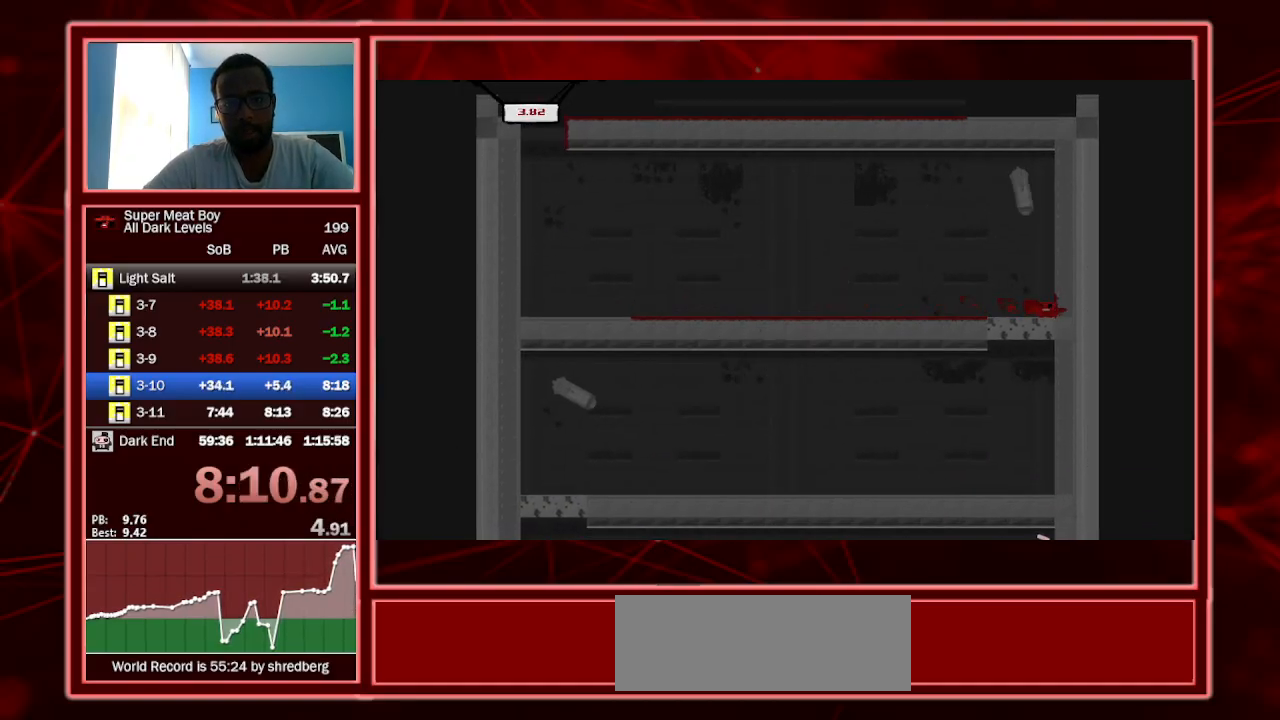
{"keys": ["left", "shift"], "events": [[67, "left", "up"], [367, "left", "down"]]}
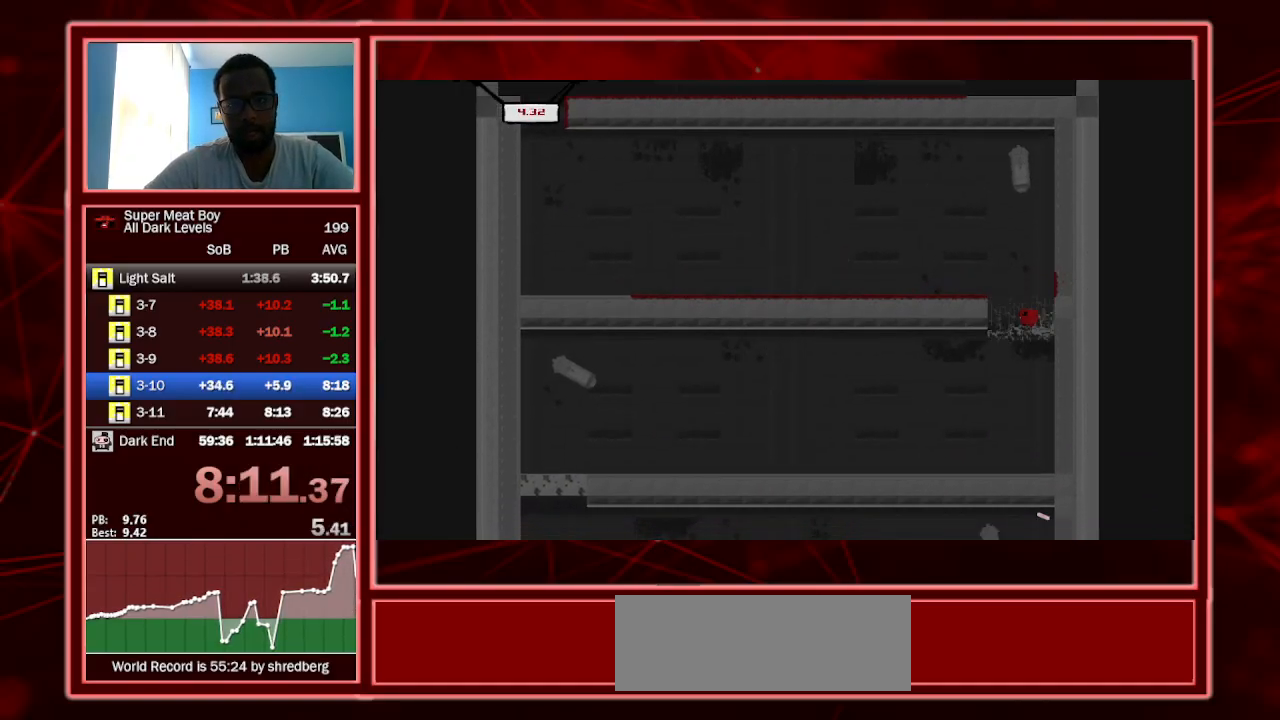
{"keys": ["left", "shift"], "events": []}
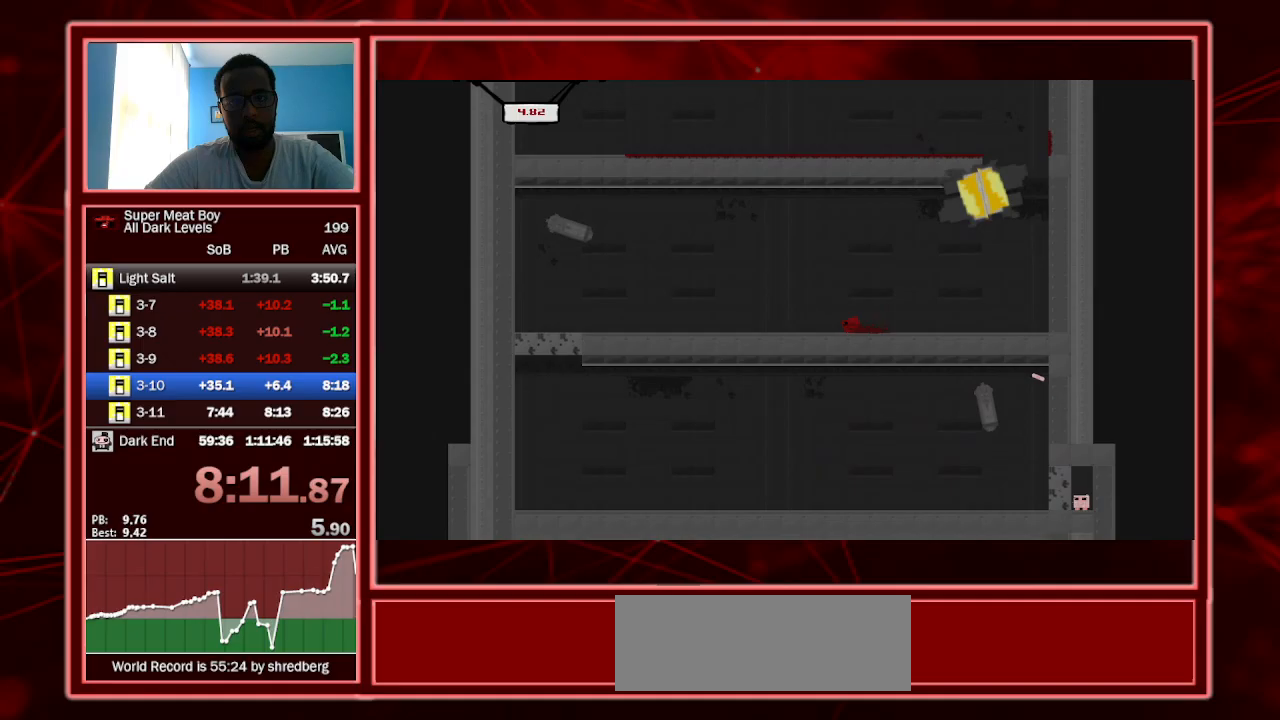
{"keys": ["left", "shift"], "events": []}
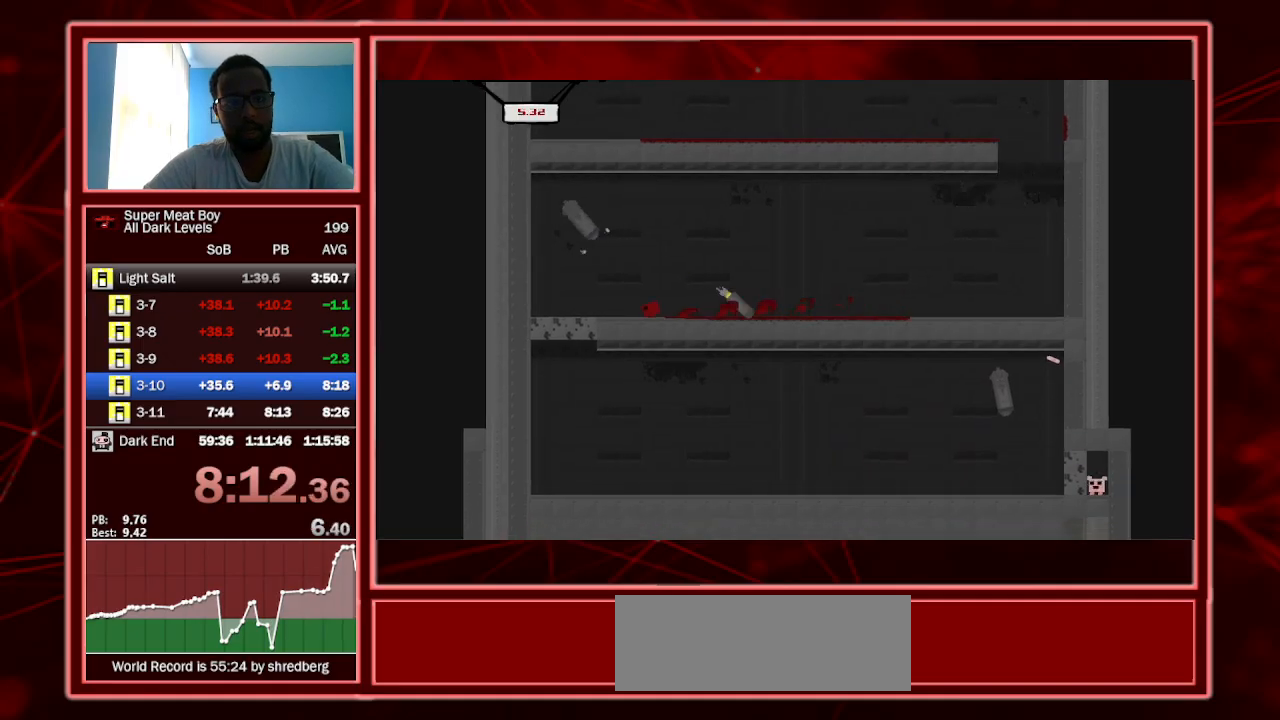
{"keys": ["right", "shift"], "events": [[333, "left", "up"], [433, "right", "down"]]}
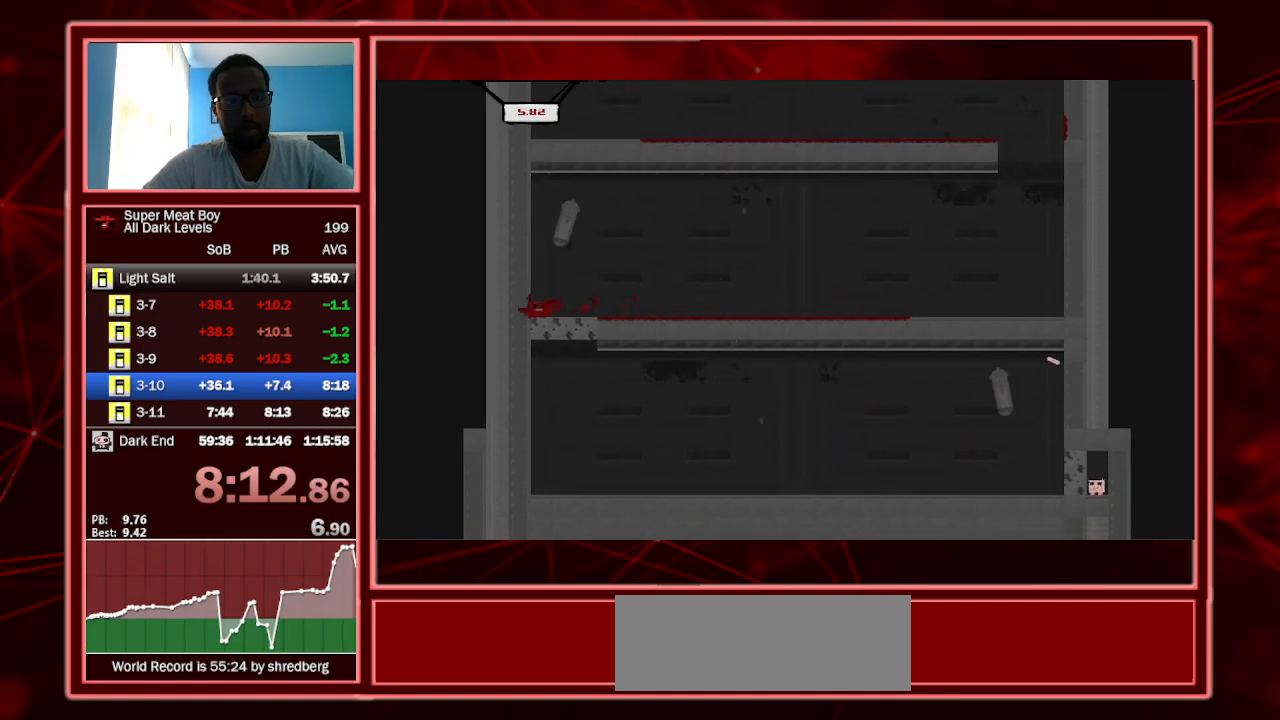
{"keys": ["right", "shift"], "events": [[67, "right", "up"], [400, "right", "down"]]}
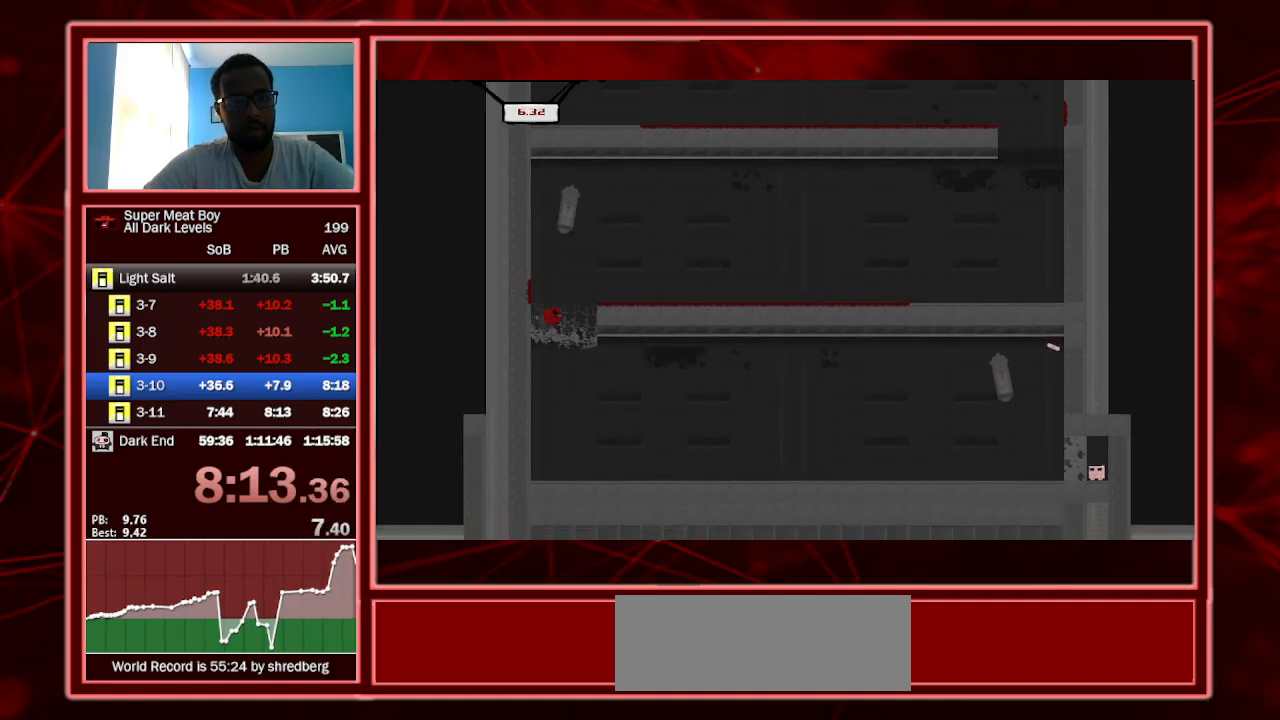
{"keys": ["right", "shift"], "events": []}
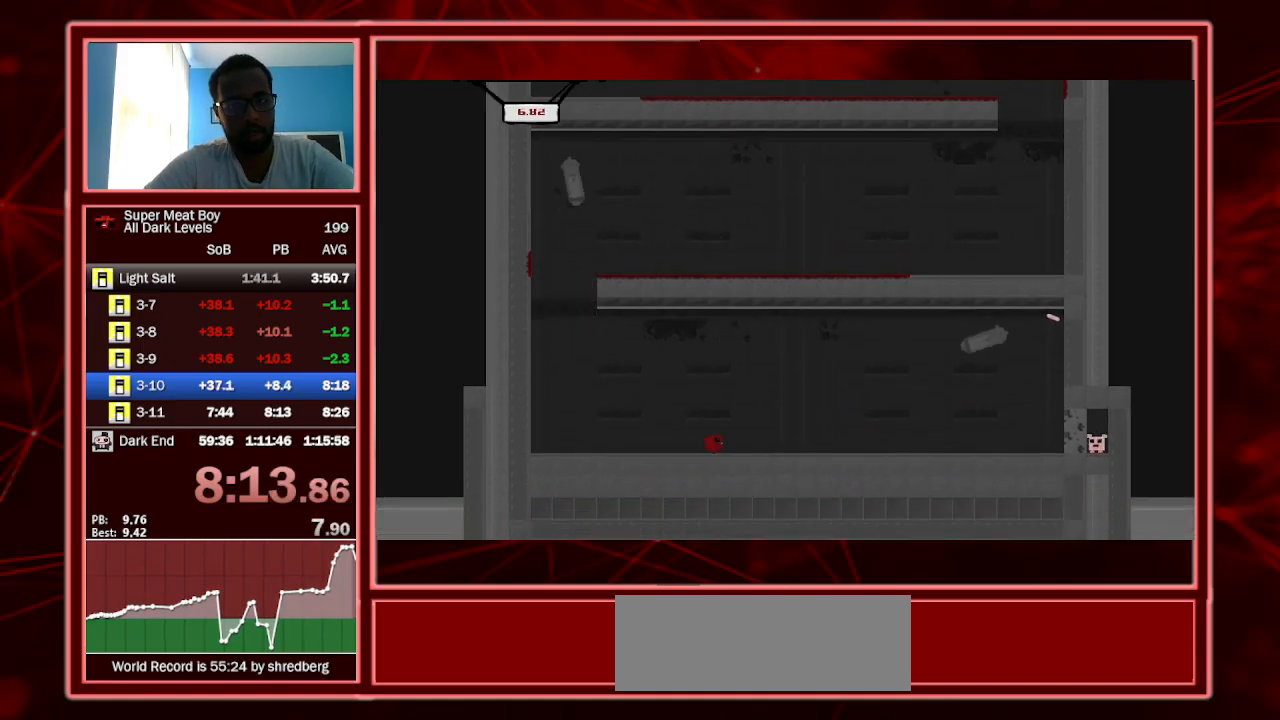
{"keys": ["right", "shift"], "events": []}
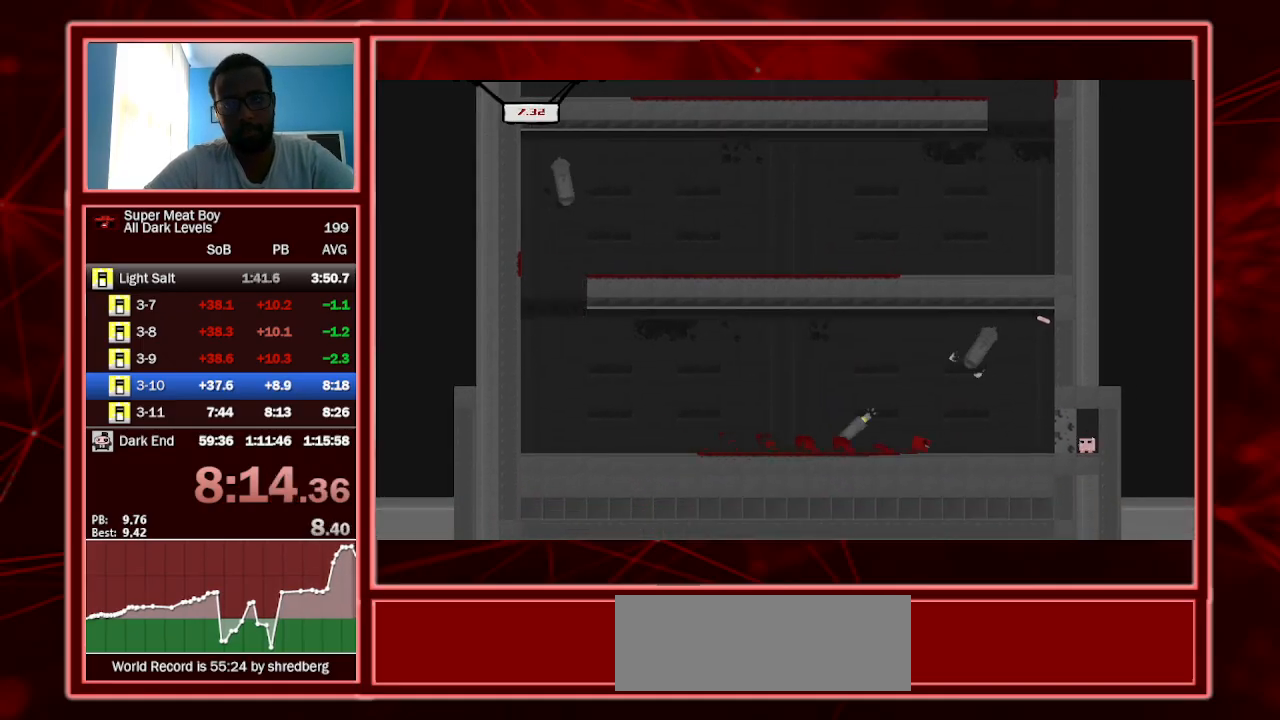
{"keys": ["right", "shift"], "events": []}
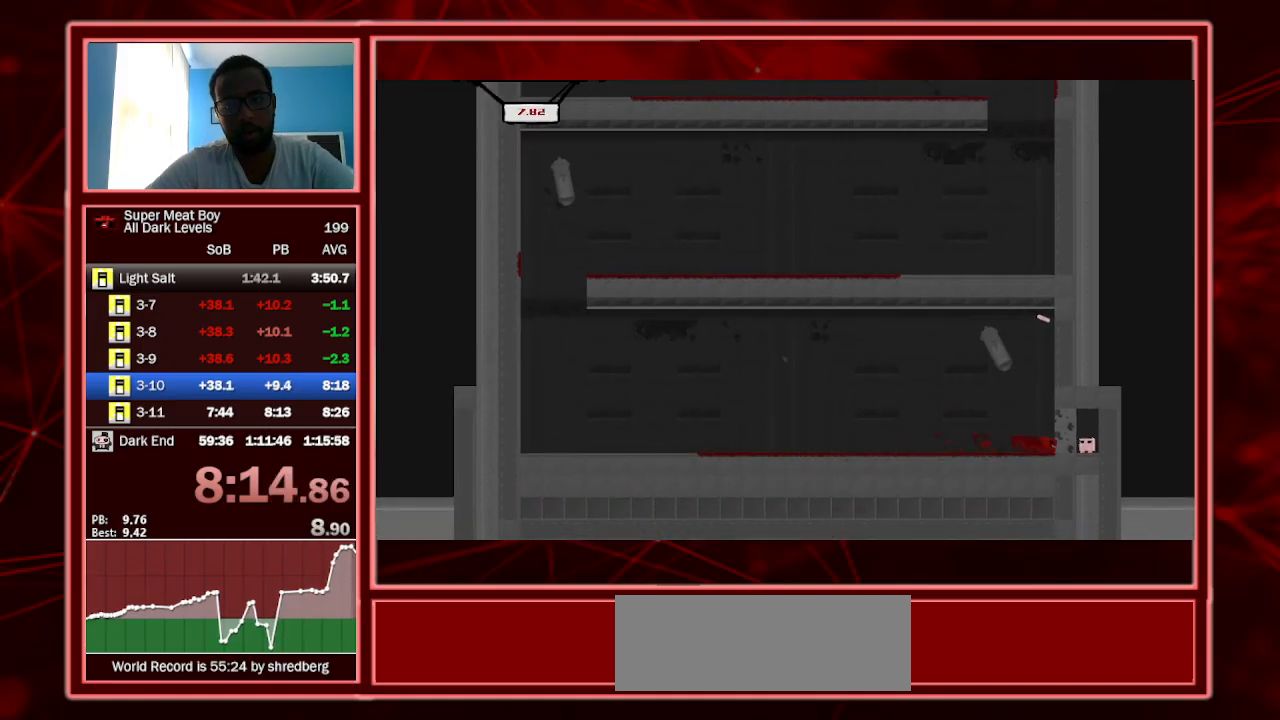
{"keys": ["right", "shift"], "events": []}
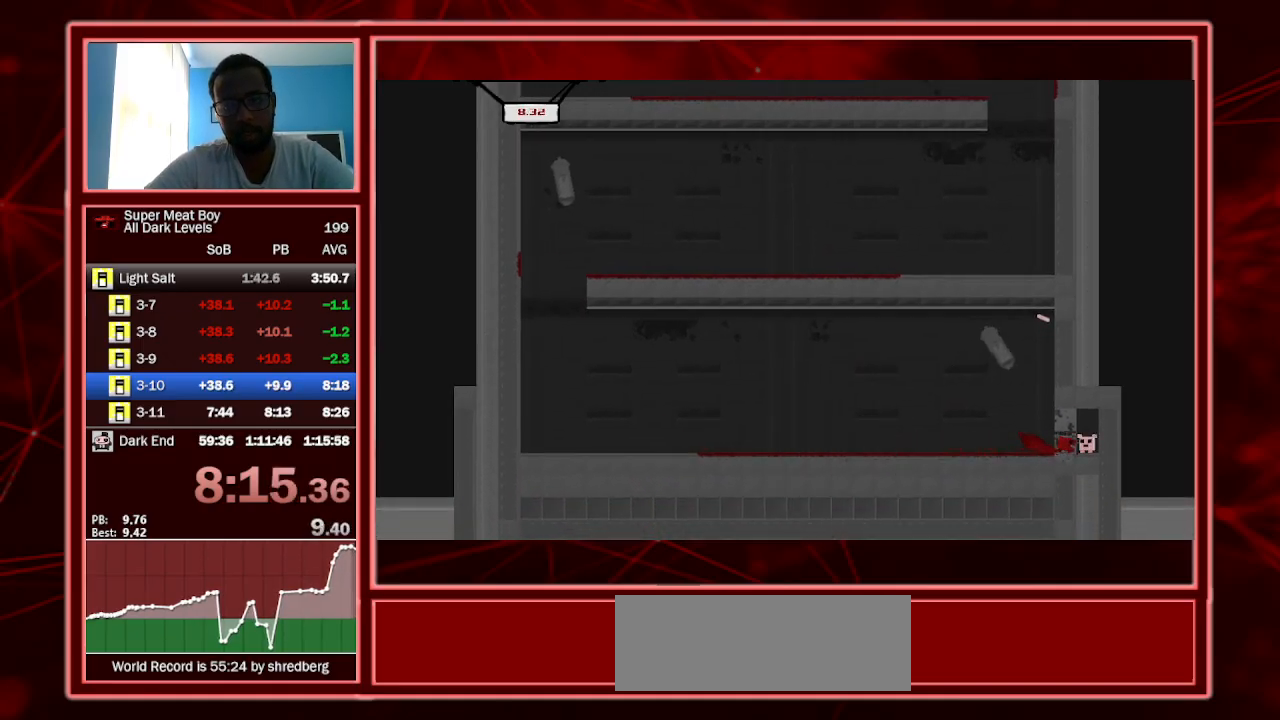
{"keys": ["shift"], "events": [[233, "a", "down"], [300, "right", "up"], [400, "a", "up"]]}
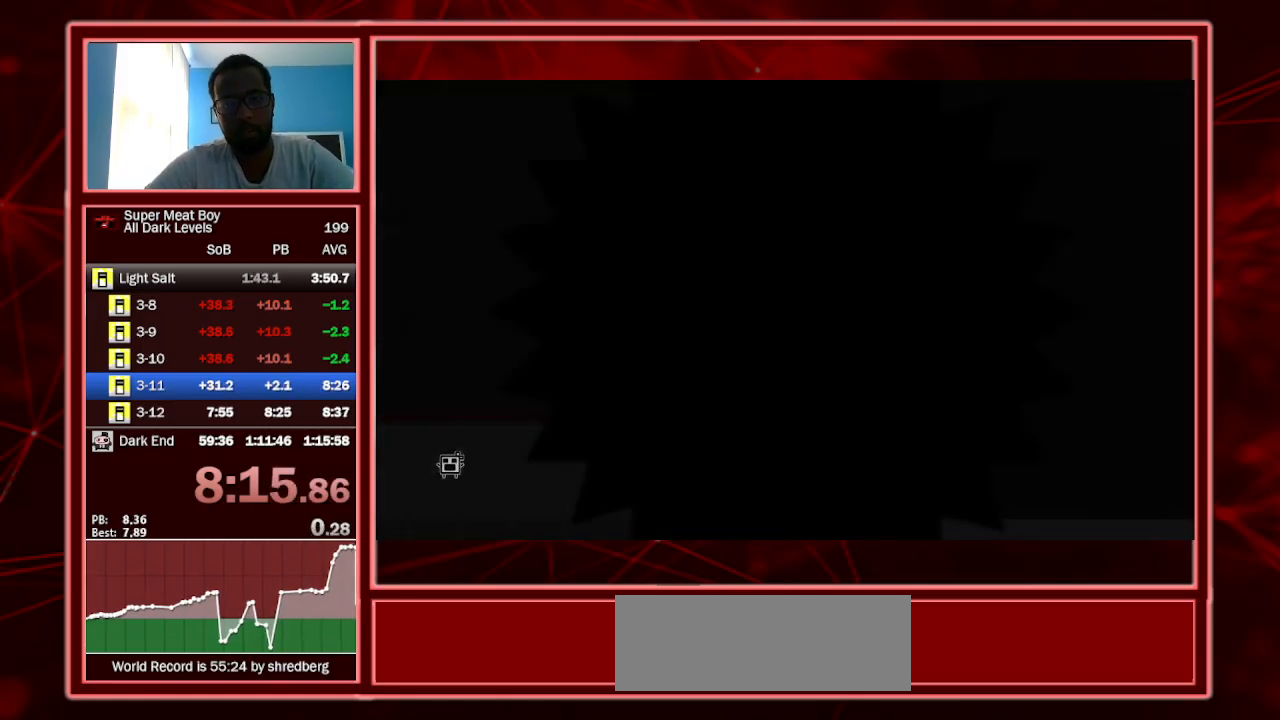
{"keys": ["right", "shift"], "events": [[200, "right", "down"]]}
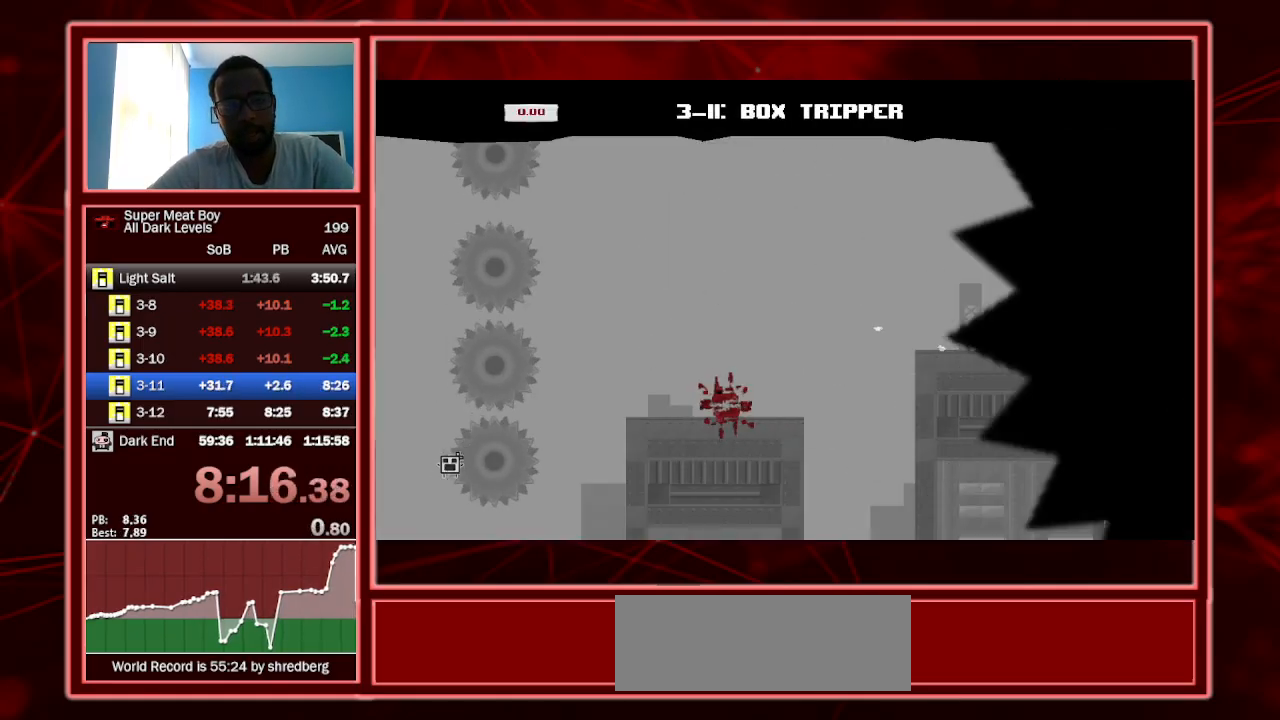
{"keys": ["right", "shift"], "events": []}
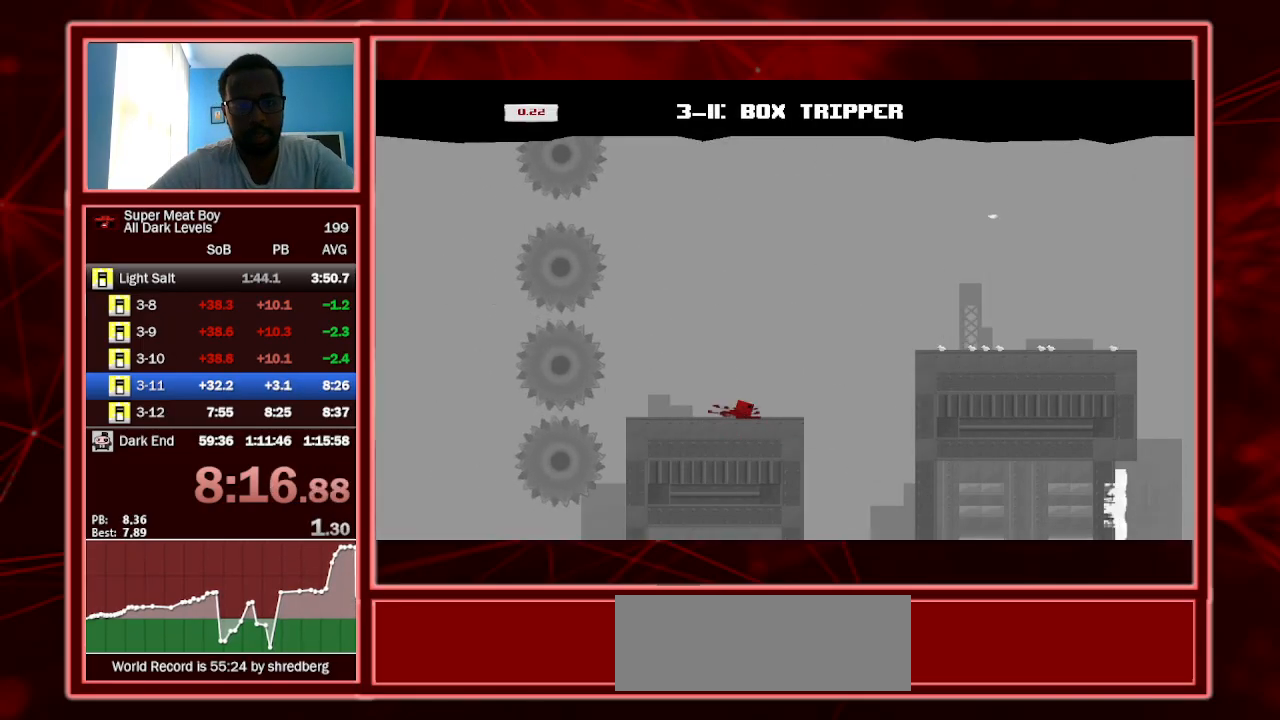
{"keys": ["right", "shift", "space"], "events": [[100, "space", "down"]]}
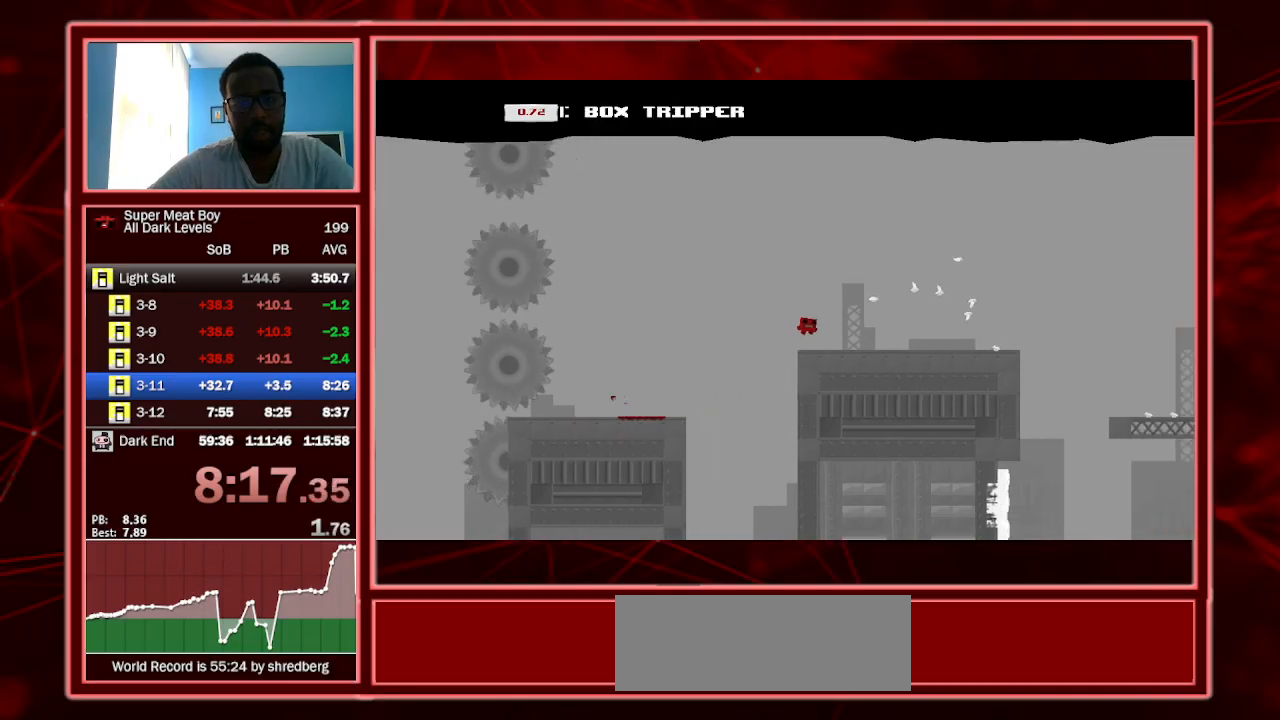
{"keys": ["right", "shift", "space"], "events": [[67, "space", "up"], [433, "space", "down"]]}
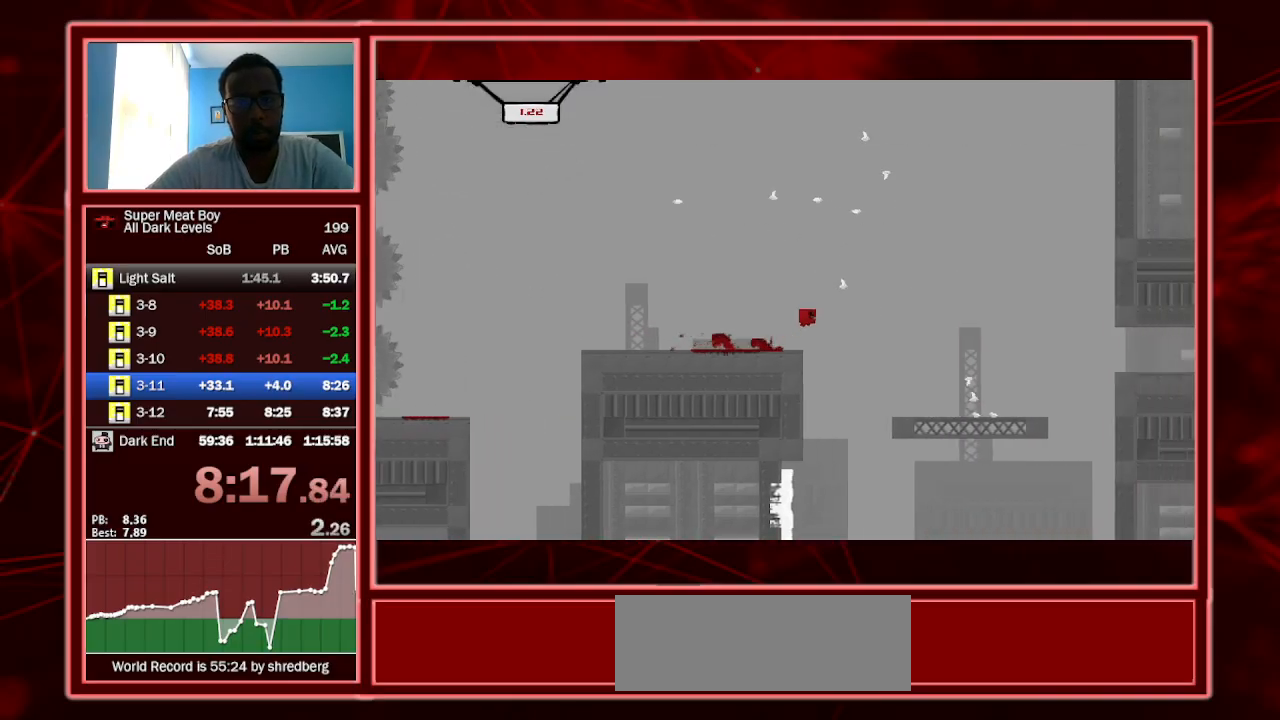
{"keys": ["right", "shift"], "events": [[333, "space", "up"]]}
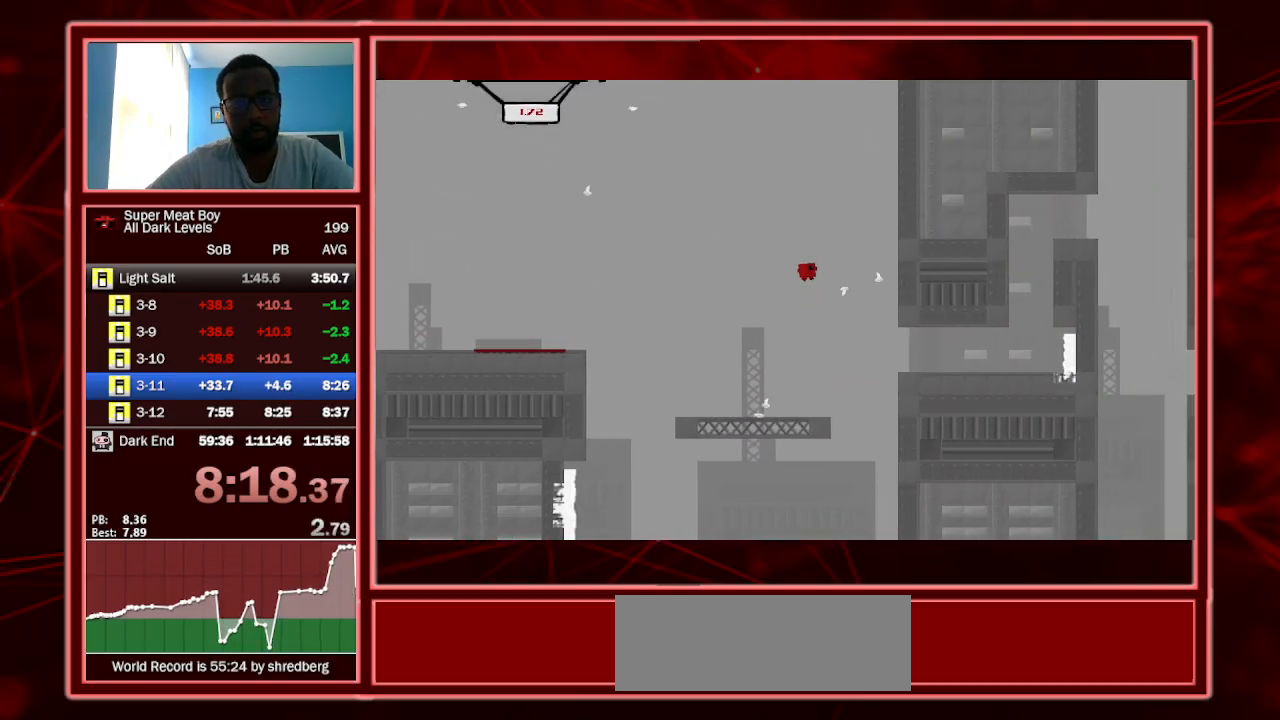
{"keys": ["right", "shift"], "events": []}
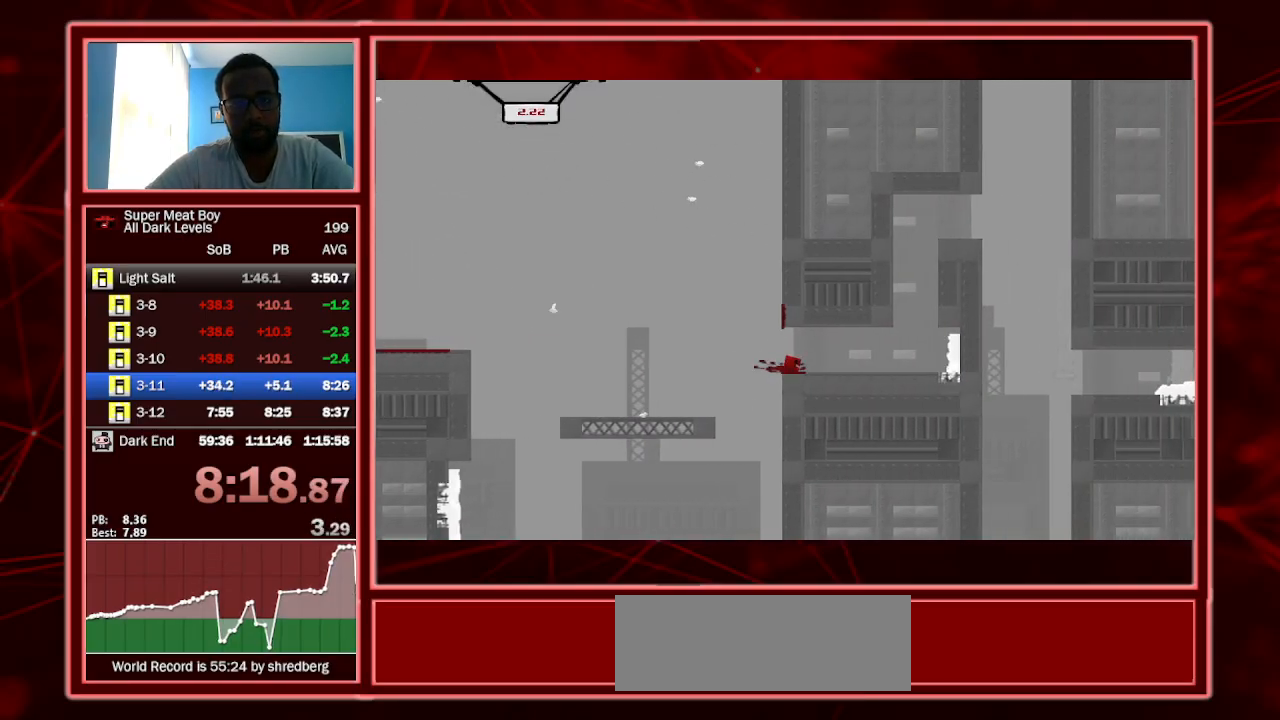
{"keys": ["shift"], "events": [[400, "right", "up"]]}
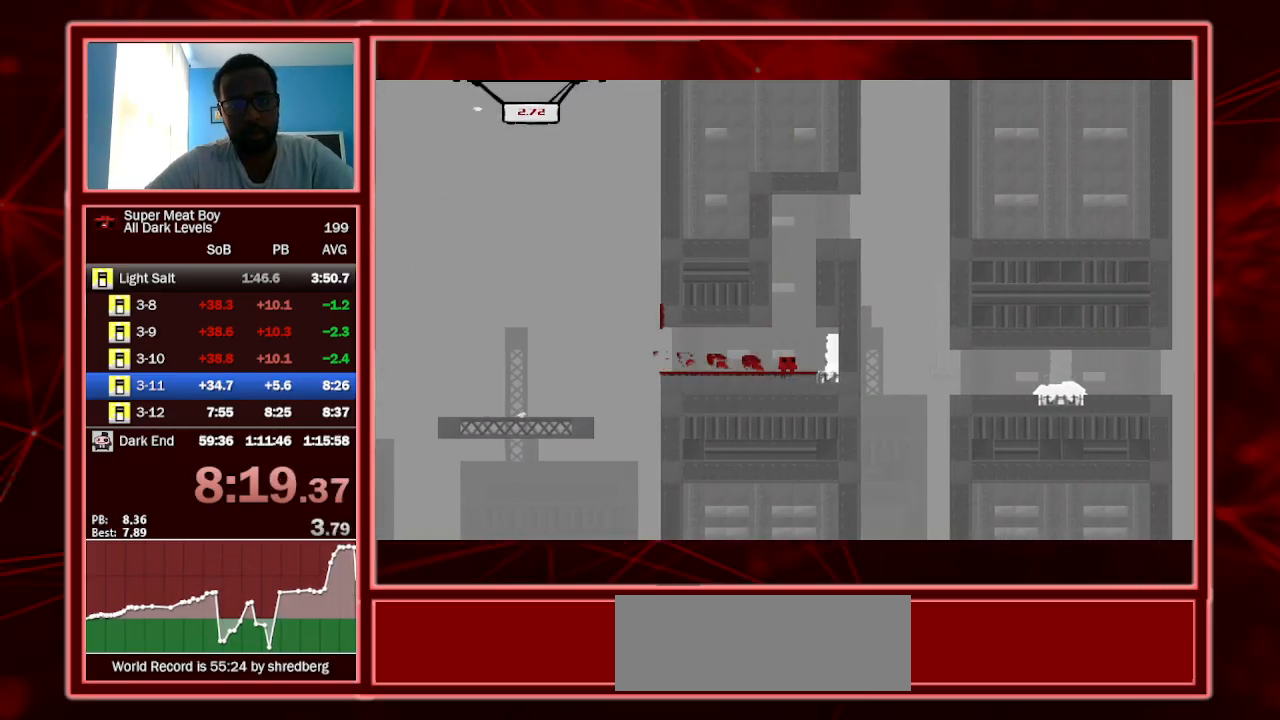
{"keys": ["right", "shift", "space"], "events": [[33, "right", "down"], [133, "right", "up"], [267, "space", "down"], [333, "right", "down"]]}
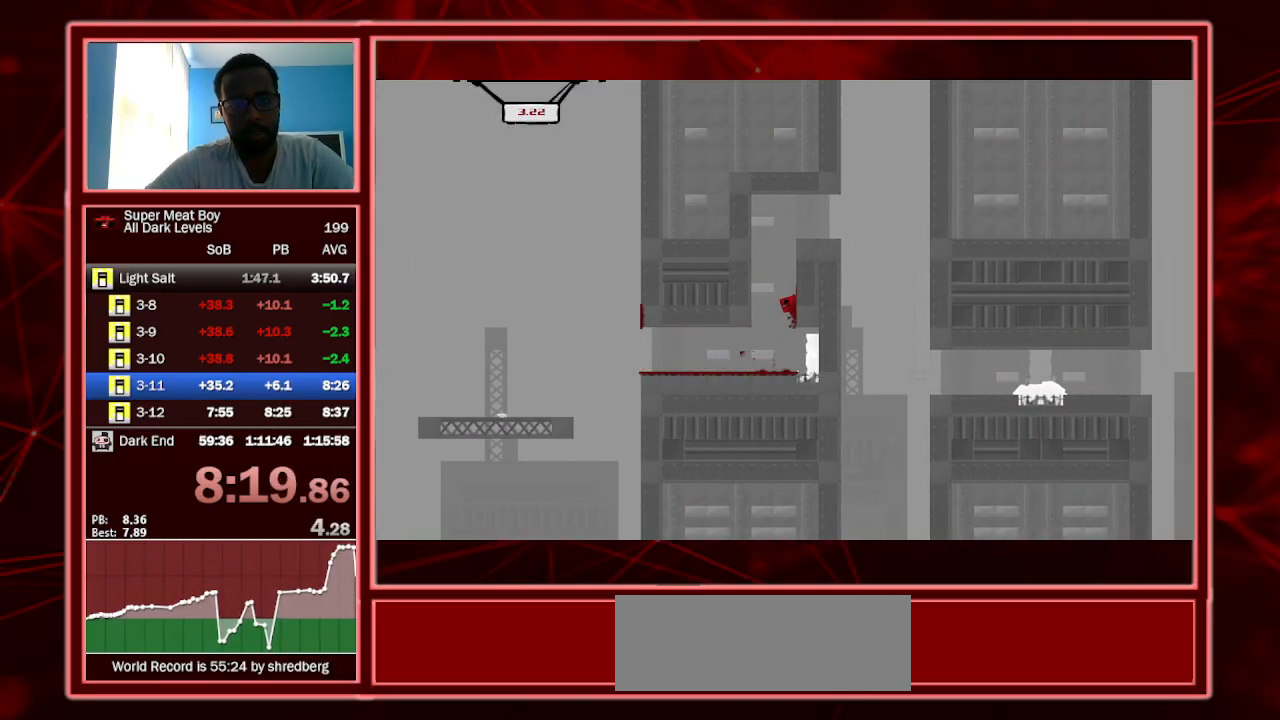
{"keys": ["right", "shift"], "events": [[67, "space", "up"], [100, "left", "down"], [100, "right", "up"], [133, "space", "down"], [300, "space", "up"], [333, "left", "up"], [333, "right", "down"], [400, "space", "down"], [500, "space", "up"]]}
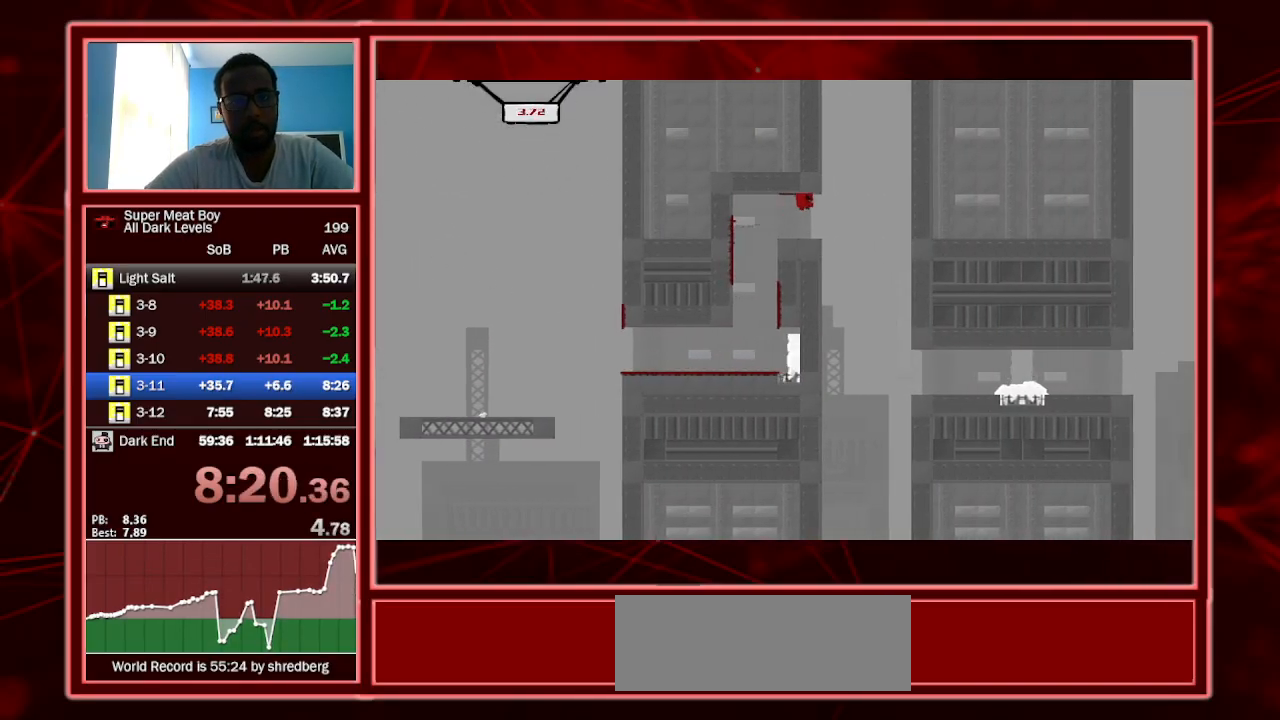
{"keys": ["right", "shift"], "events": []}
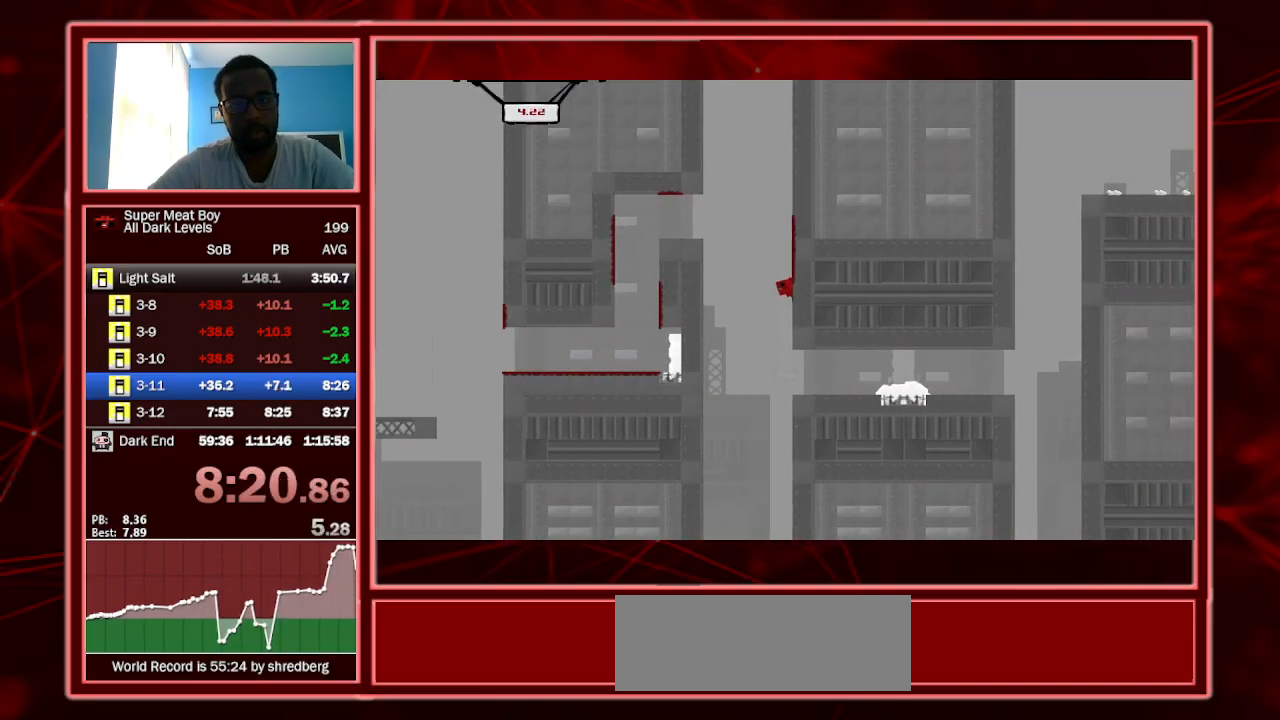
{"keys": ["right", "shift"], "events": []}
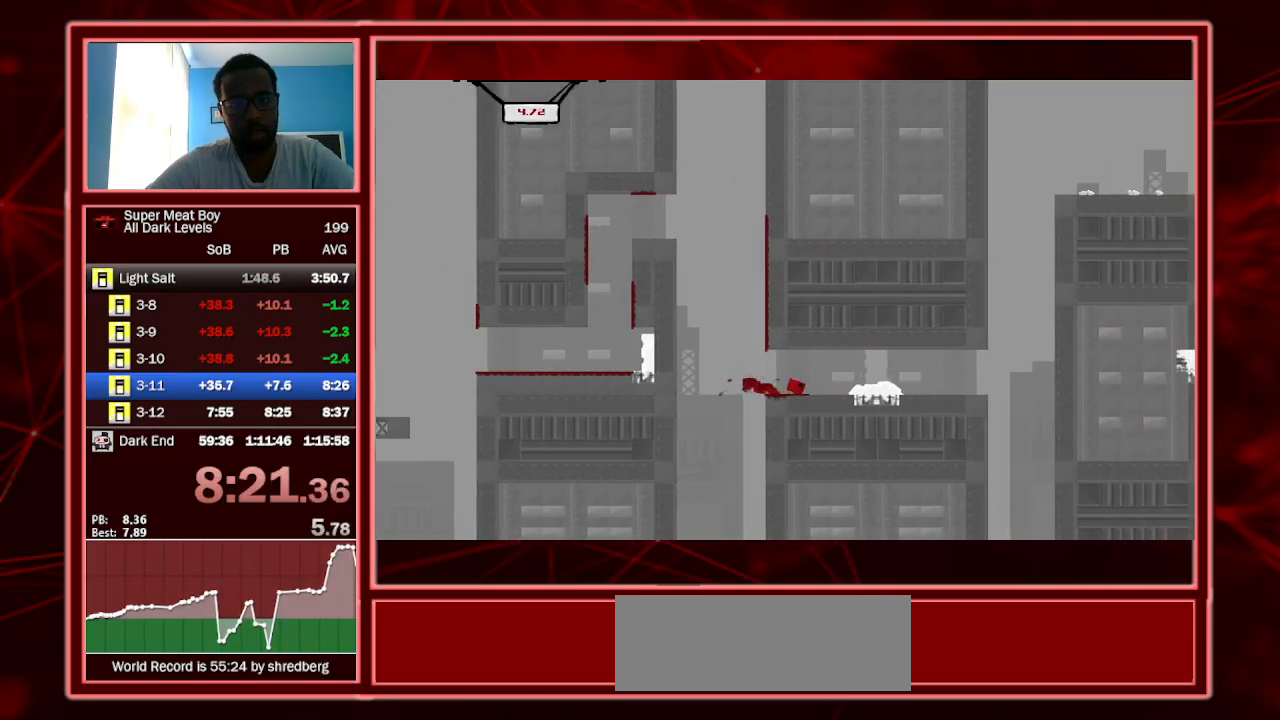
{"keys": ["right", "shift"], "events": [[100, "space", "down"], [200, "space", "up"], [300, "left", "down"], [400, "left", "up"]]}
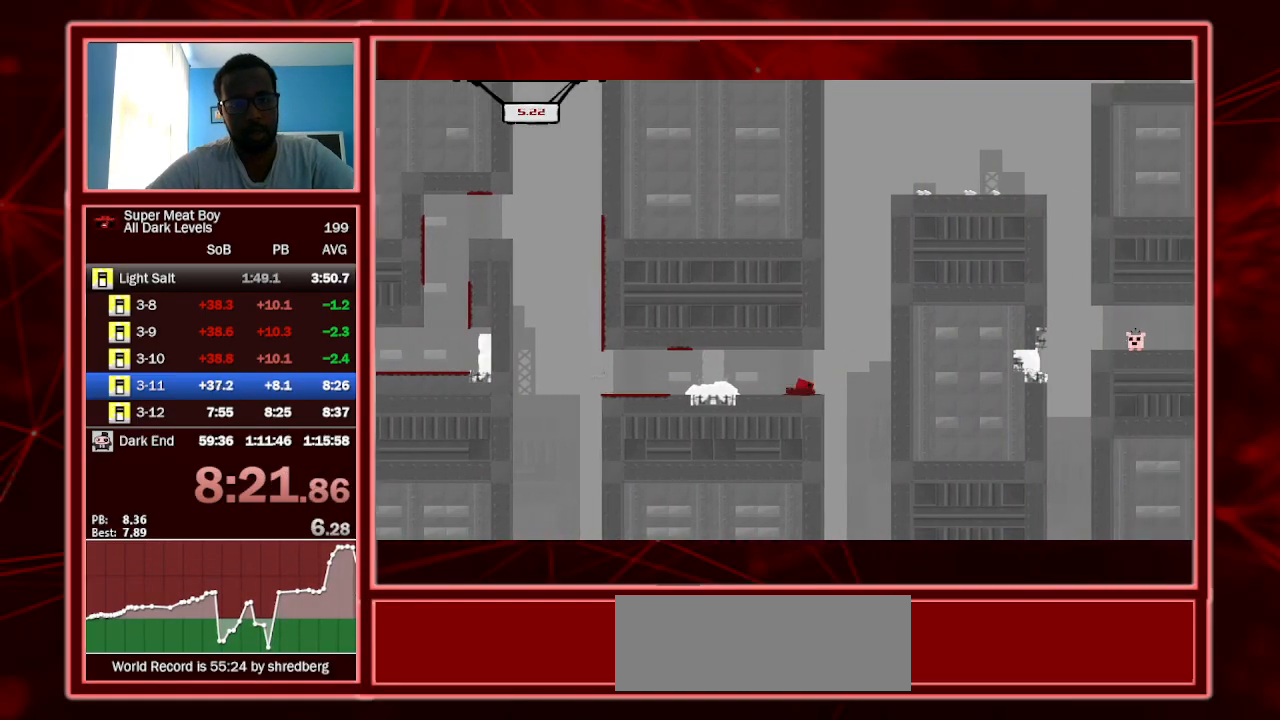
{"keys": ["left", "shift", "space"], "events": [[67, "space", "down"], [367, "left", "down"], [367, "space", "up"], [400, "right", "up"], [400, "space", "down"]]}
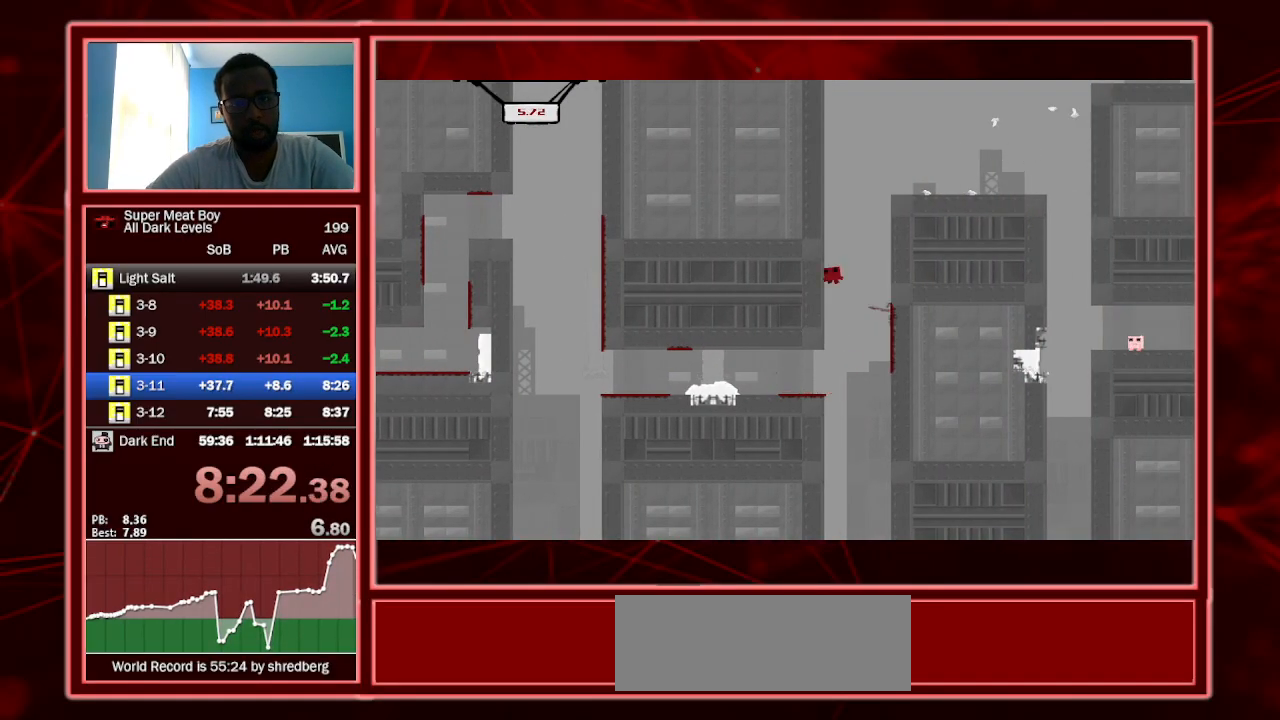
{"keys": ["right", "shift"], "events": [[233, "left", "up"], [233, "right", "down"], [233, "space", "up"], [300, "space", "down"], [500, "space", "up"]]}
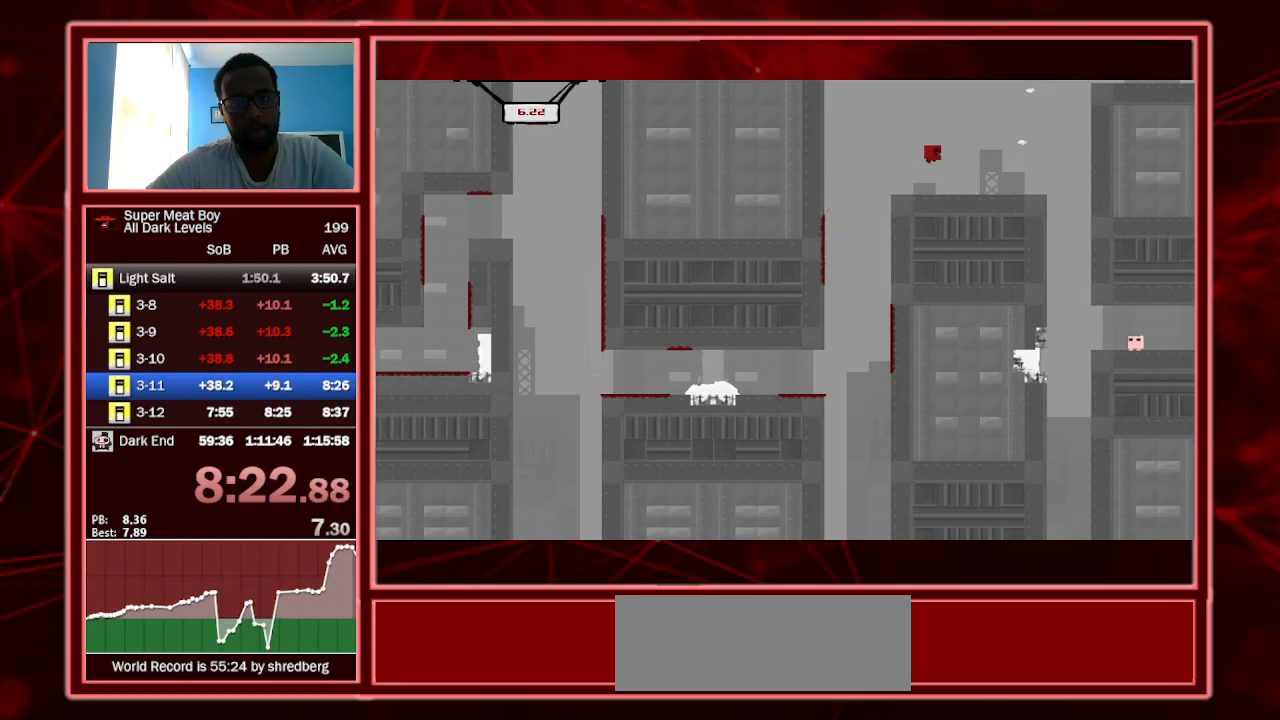
{"keys": ["right", "shift"], "events": []}
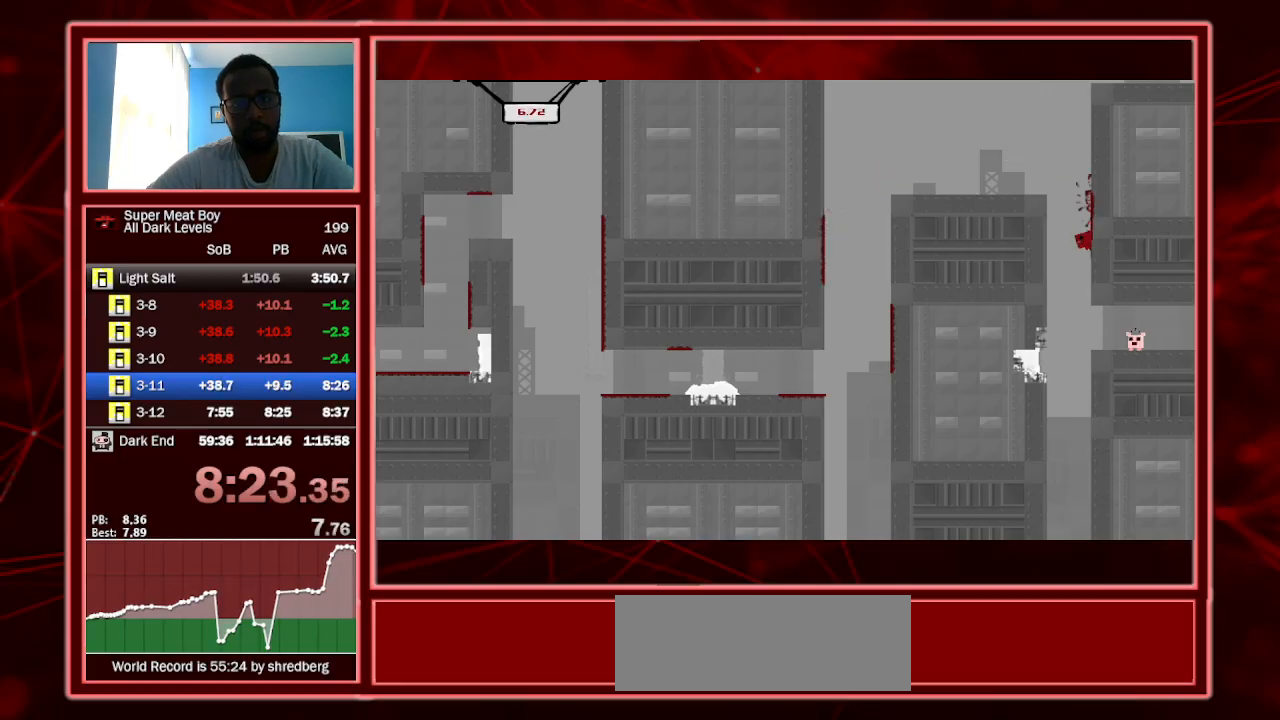
{"keys": ["right", "shift"], "events": []}
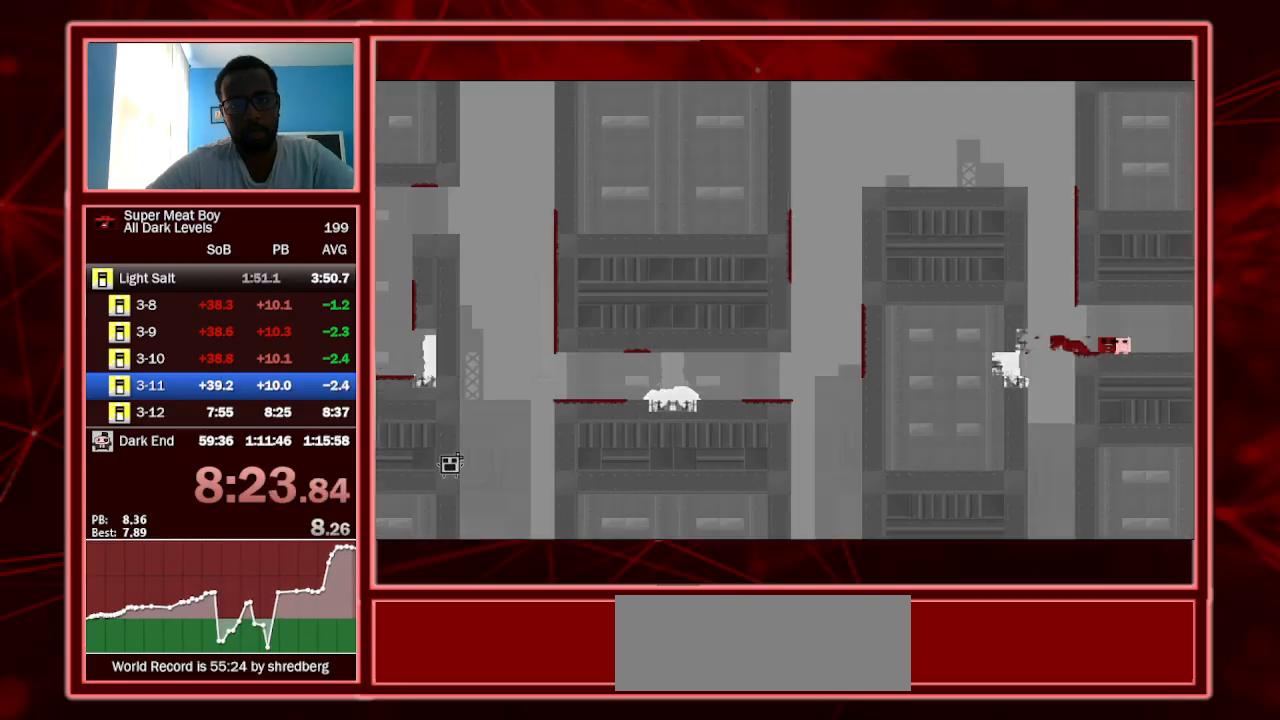
{"keys": ["right", "shift"], "events": [[100, "a", "down"], [233, "a", "up"]]}
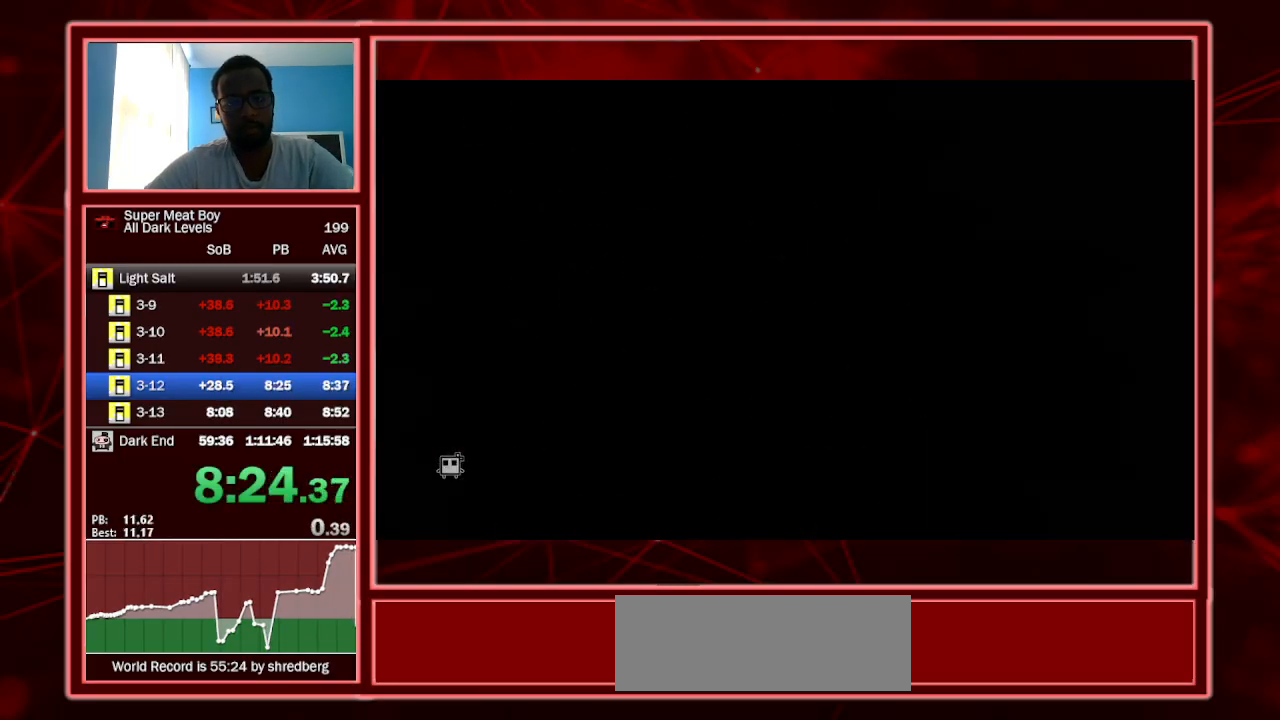
{"keys": ["shift"], "events": [[33, "right", "up"]]}